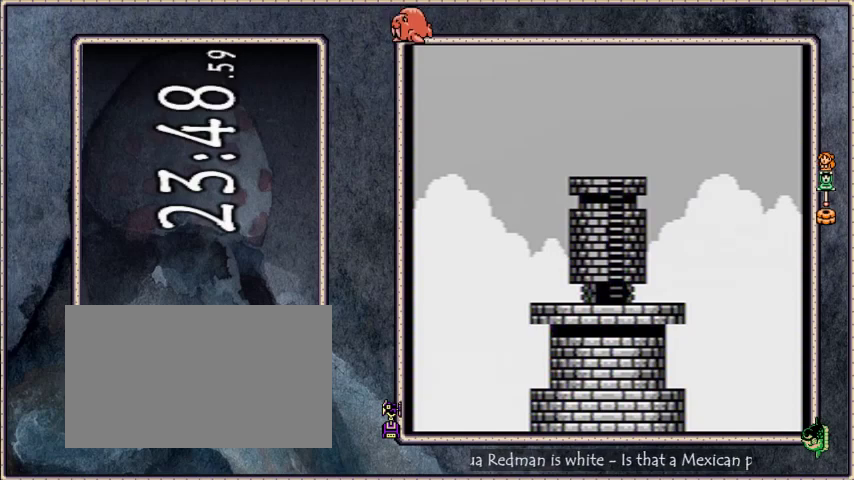
Gameplay with a controller; each line is a JSON object with the inputs held at the frame after it. "events" lists button and stick changes between this image and that frame as [ms after this image, input, new state], when the widget could be followed in between. Not read: L3 R3.
{"buttons": ["DPAD_DOWN"], "events": [[467, "DPAD_DOWN", "down"]]}
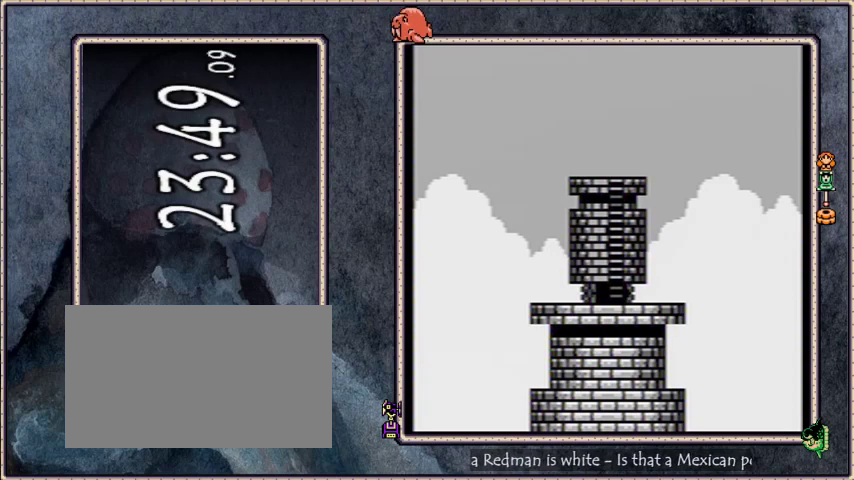
{"buttons": ["DPAD_DOWN"], "events": []}
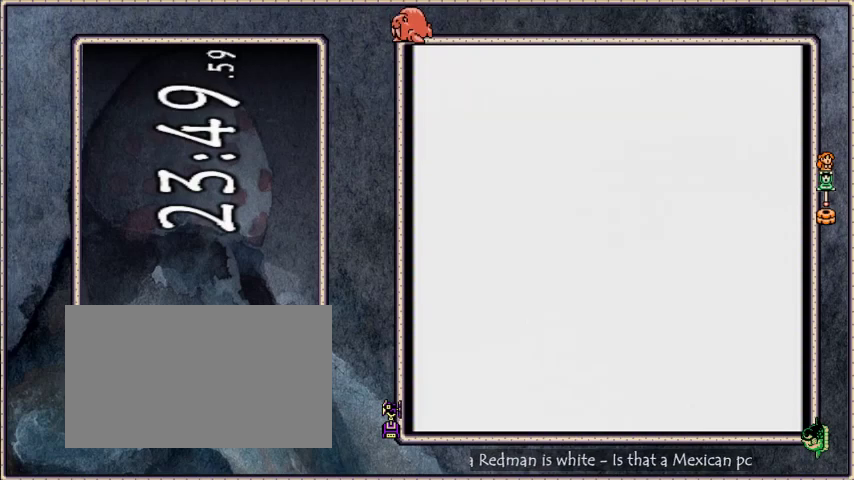
{"buttons": ["DPAD_DOWN"], "events": []}
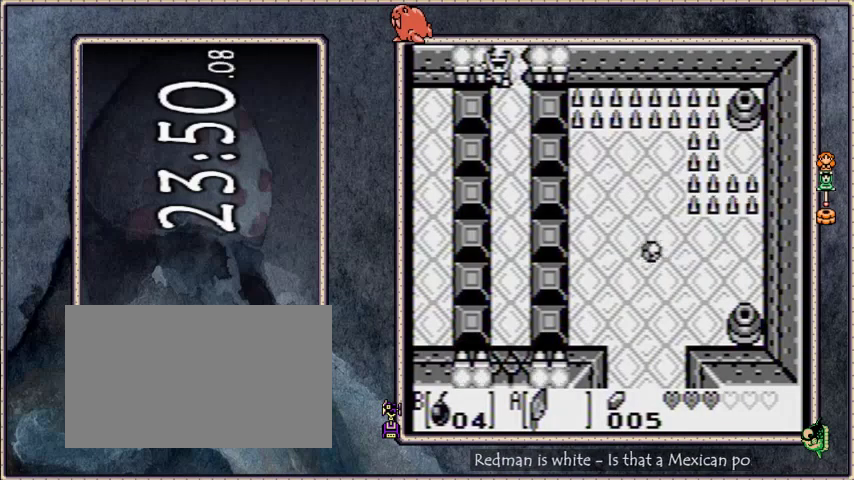
{"buttons": ["DPAD_LEFT"], "events": [[200, "DPAD_LEFT", "down"], [333, "DPAD_DOWN", "up"]]}
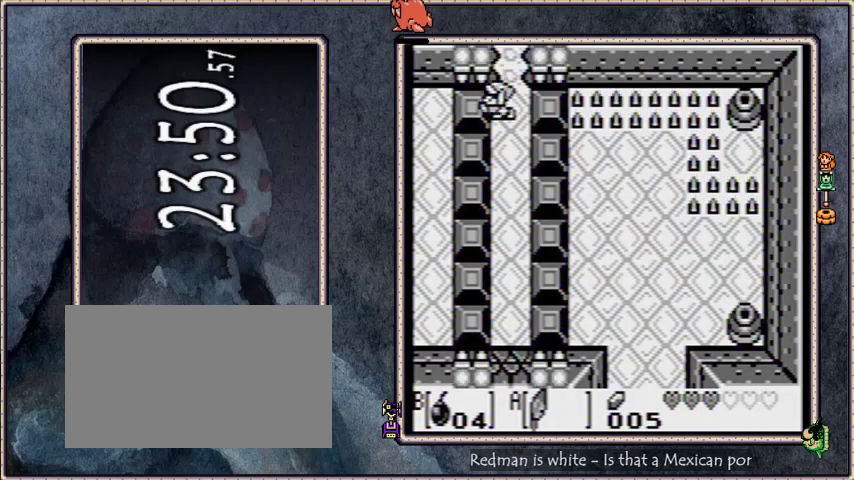
{"buttons": ["DPAD_UP"], "events": [[401, "DPAD_LEFT", "up"], [501, "DPAD_UP", "down"]]}
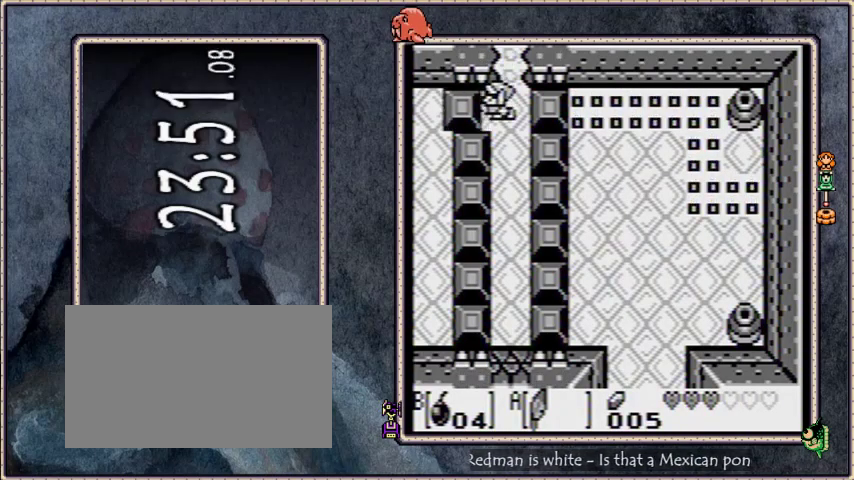
{"buttons": ["DPAD_UP", "DPAD_LEFT"], "events": [[133, "DPAD_LEFT", "down"], [133, "DPAD_UP", "up"], [500, "DPAD_UP", "down"]]}
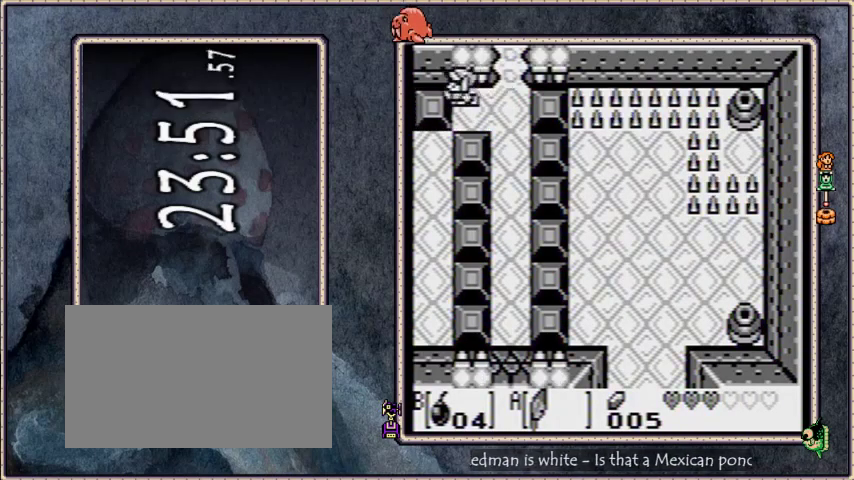
{"buttons": [], "events": [[33, "DPAD_LEFT", "up"], [67, "A", "down"], [234, "A", "up"], [267, "DPAD_UP", "up"], [300, "START", "down"], [467, "START", "up"]]}
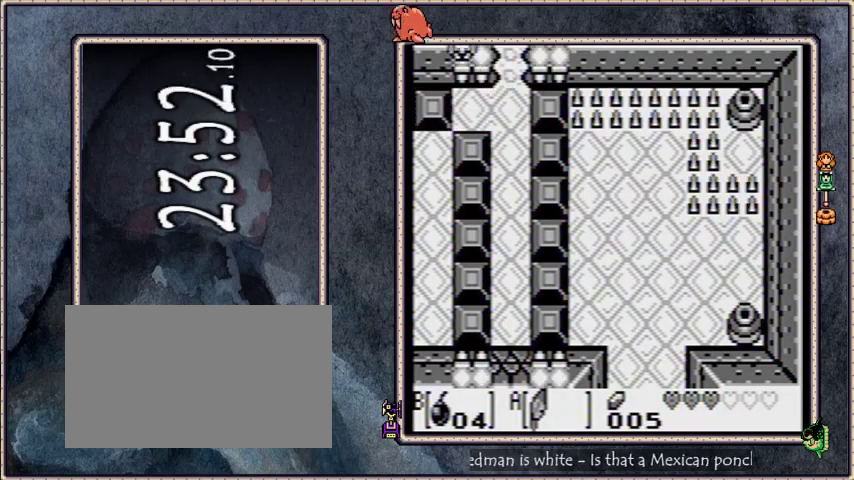
{"buttons": ["DPAD_UP"], "events": [[400, "B", "down"], [467, "DPAD_UP", "down"], [500, "B", "up"]]}
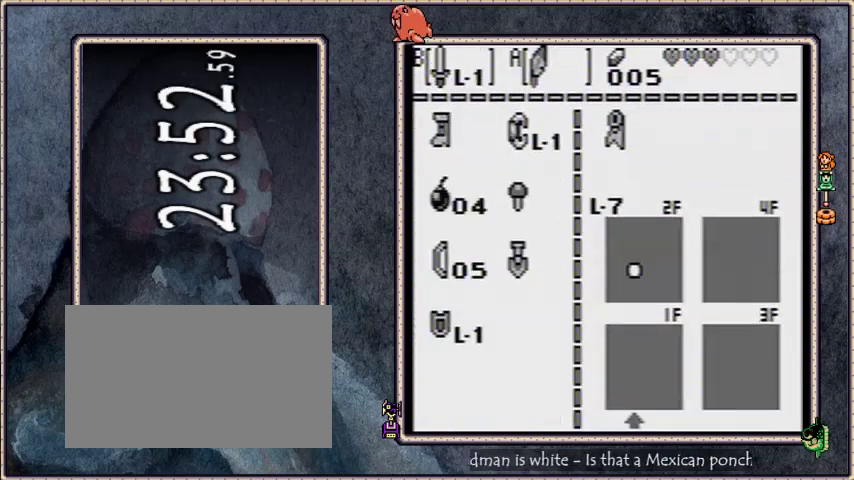
{"buttons": [], "events": [[67, "B", "down"], [67, "DPAD_UP", "up"], [134, "B", "up"], [334, "START", "down"], [434, "START", "up"]]}
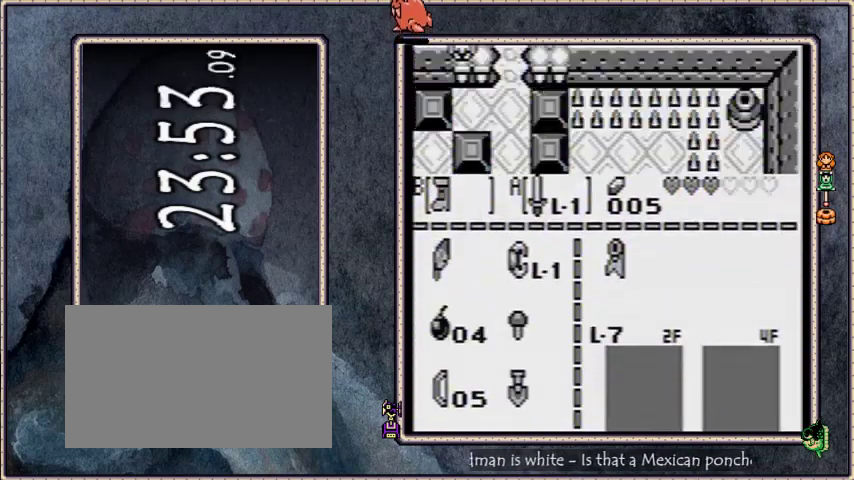
{"buttons": ["DPAD_DOWN", "DPAD_LEFT"], "events": [[33, "DPAD_DOWN", "down"], [100, "A", "down"], [400, "A", "up"], [500, "DPAD_LEFT", "down"]]}
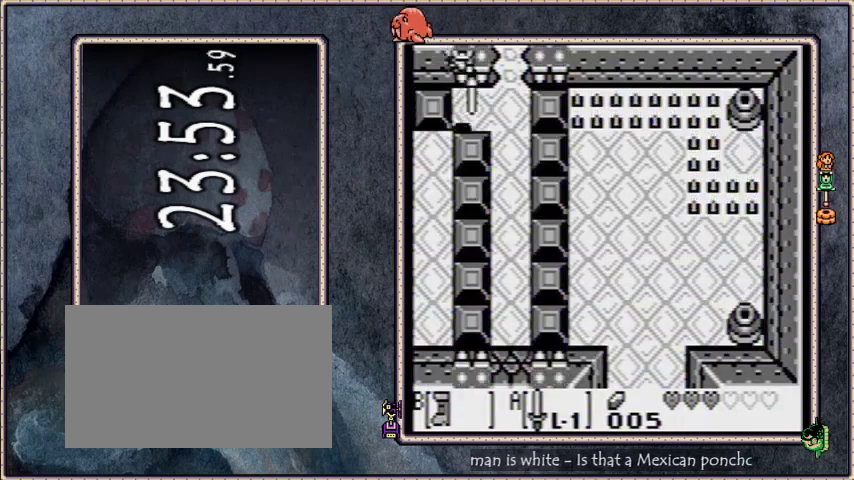
{"buttons": ["DPAD_DOWN", "DPAD_LEFT"], "events": [[67, "DPAD_DOWN", "up"], [501, "DPAD_DOWN", "down"]]}
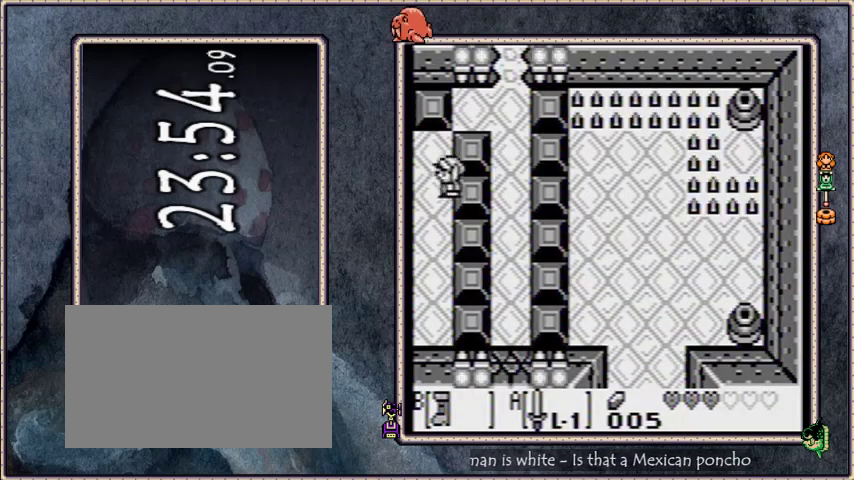
{"buttons": ["DPAD_DOWN", "DPAD_LEFT"], "events": []}
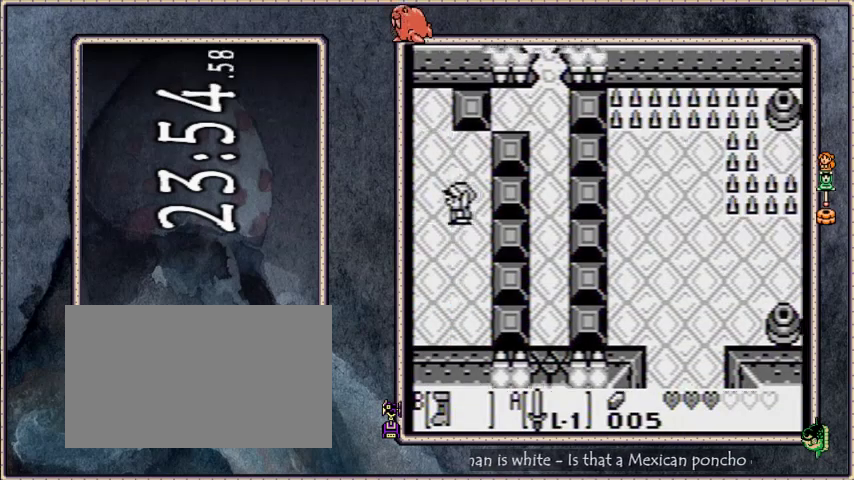
{"buttons": ["DPAD_DOWN", "DPAD_LEFT"], "events": []}
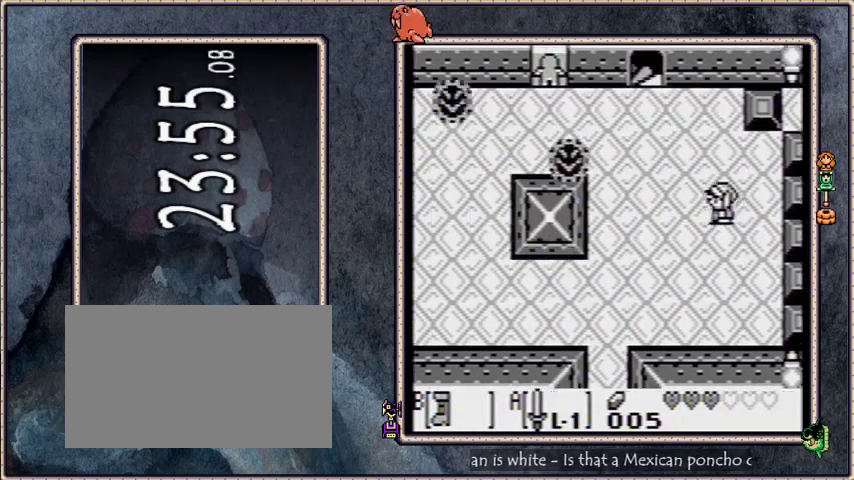
{"buttons": ["B", "DPAD_DOWN", "DPAD_LEFT"], "events": [[433, "B", "down"]]}
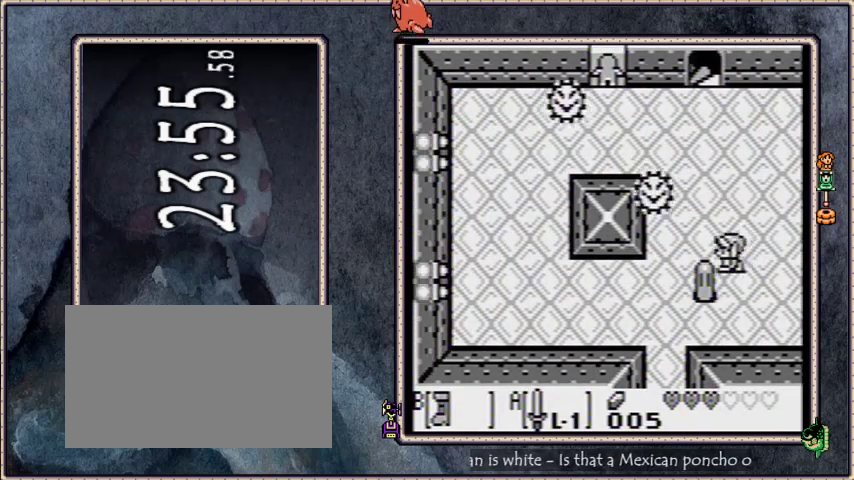
{"buttons": ["B", "DPAD_DOWN"], "events": [[434, "DPAD_LEFT", "up"]]}
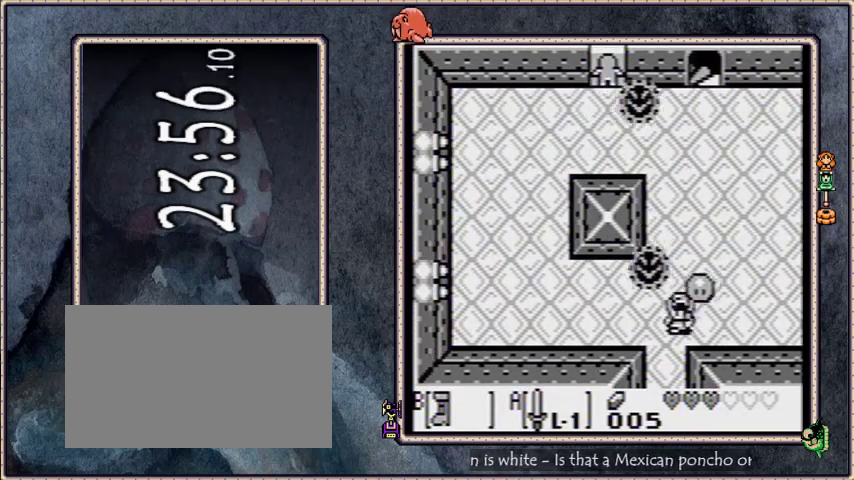
{"buttons": ["B", "DPAD_DOWN"], "events": []}